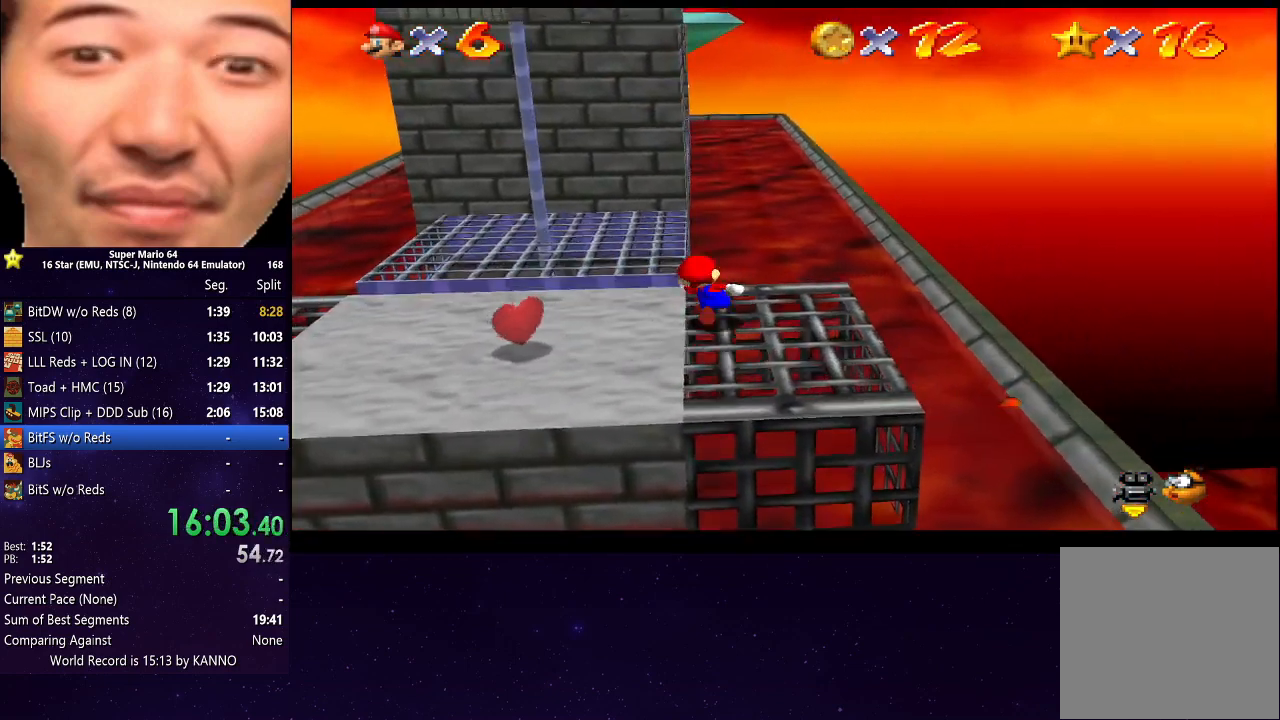
Gameplay with a controller (Xbox layout); each line is a JSON object with the inputs held at the frame after it. "events" lists button and stick changes between this image and that frame as [ms after this image, input, new state], when the widget could be followed in between. Not read: L3 R3.
{"buttons": ["A", "R2"], "left_stick": "up-right", "right_stick": "center", "events": [[67, "R2", "down"], [133, "A", "down"], [267, "left_stick", "up-right"]]}
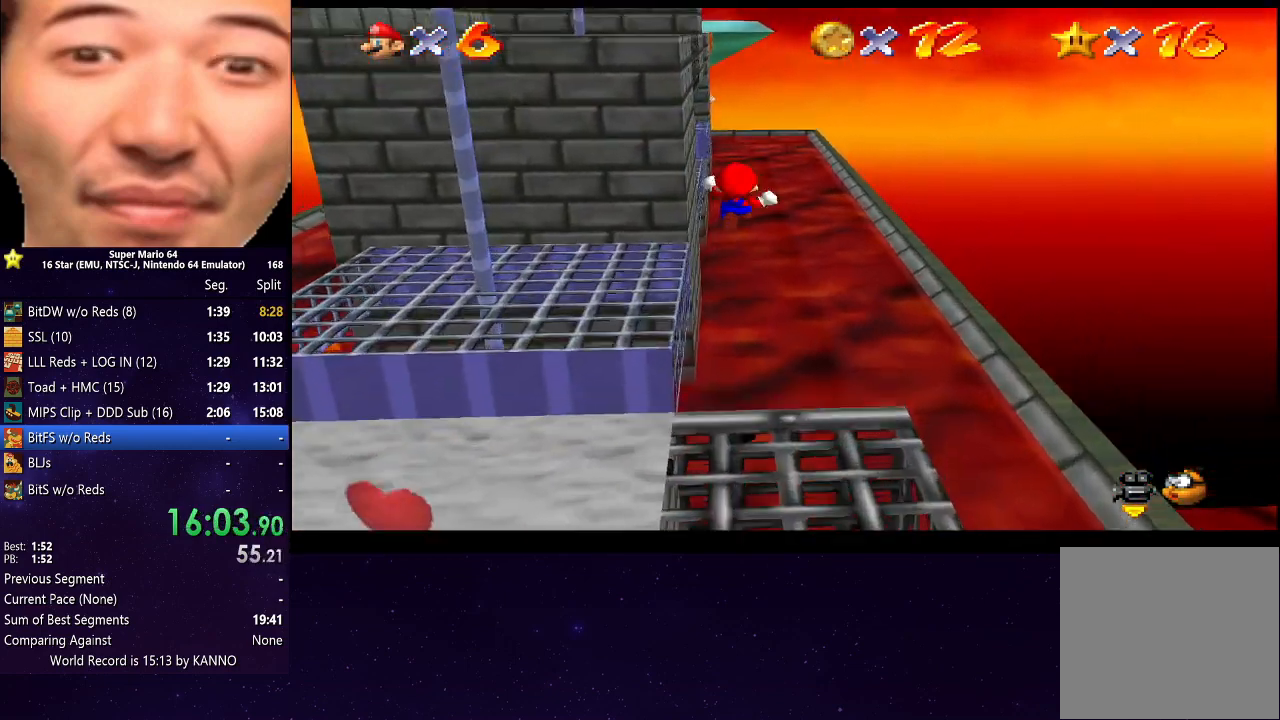
{"buttons": ["A", "R2"], "left_stick": "up", "right_stick": "center", "events": [[233, "left_stick", "up"]]}
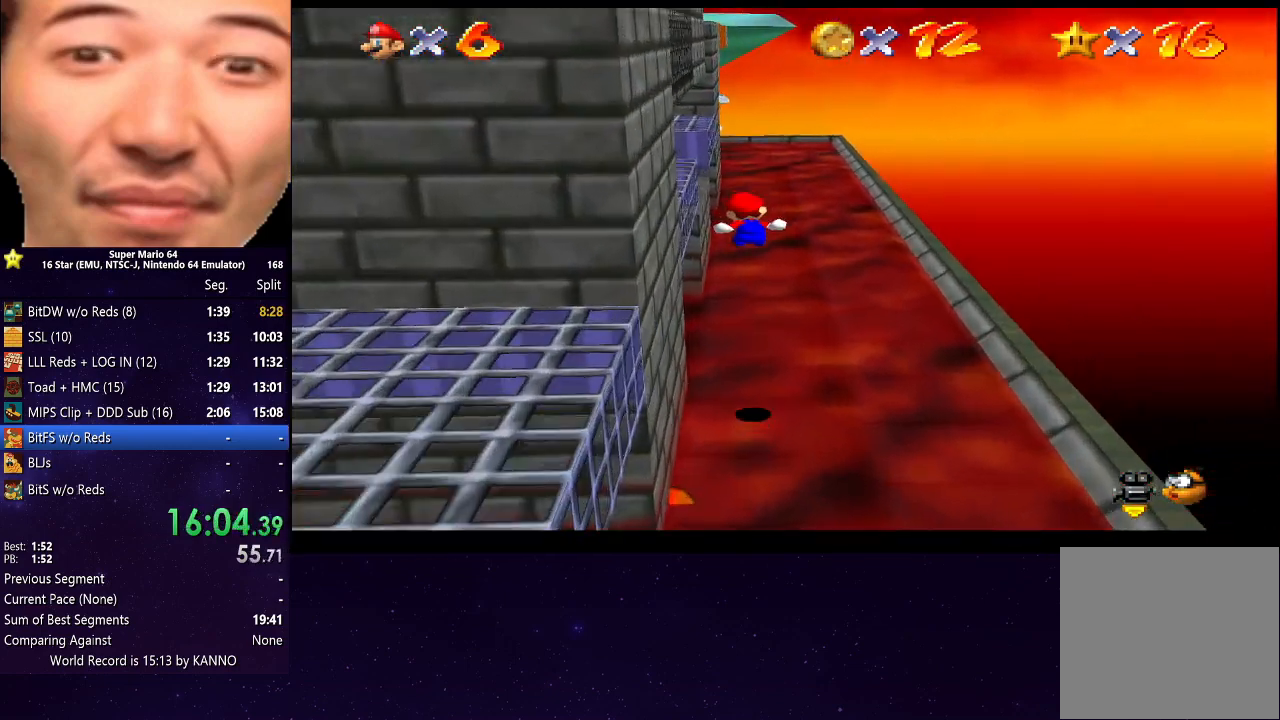
{"buttons": [], "left_stick": "up", "right_stick": "center", "events": [[233, "A", "up"], [267, "R2", "up"]]}
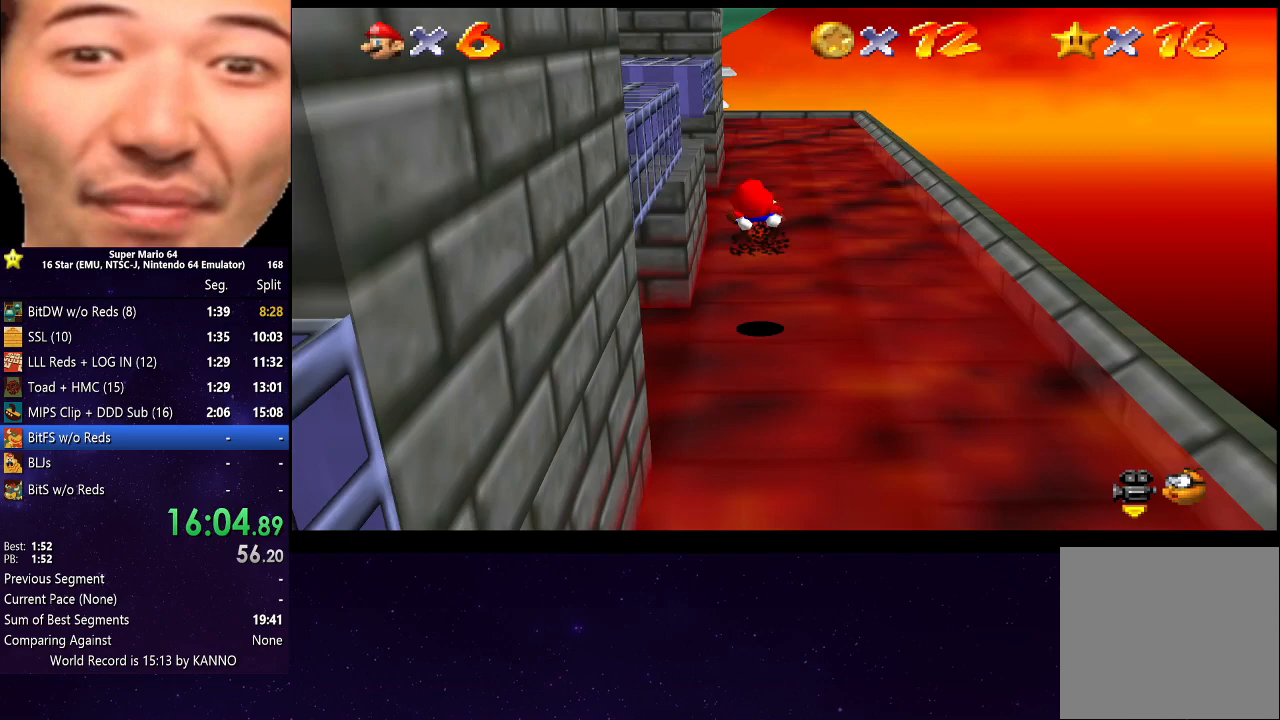
{"buttons": [], "left_stick": "up-right", "right_stick": "center", "events": [[433, "left_stick", "up-right"]]}
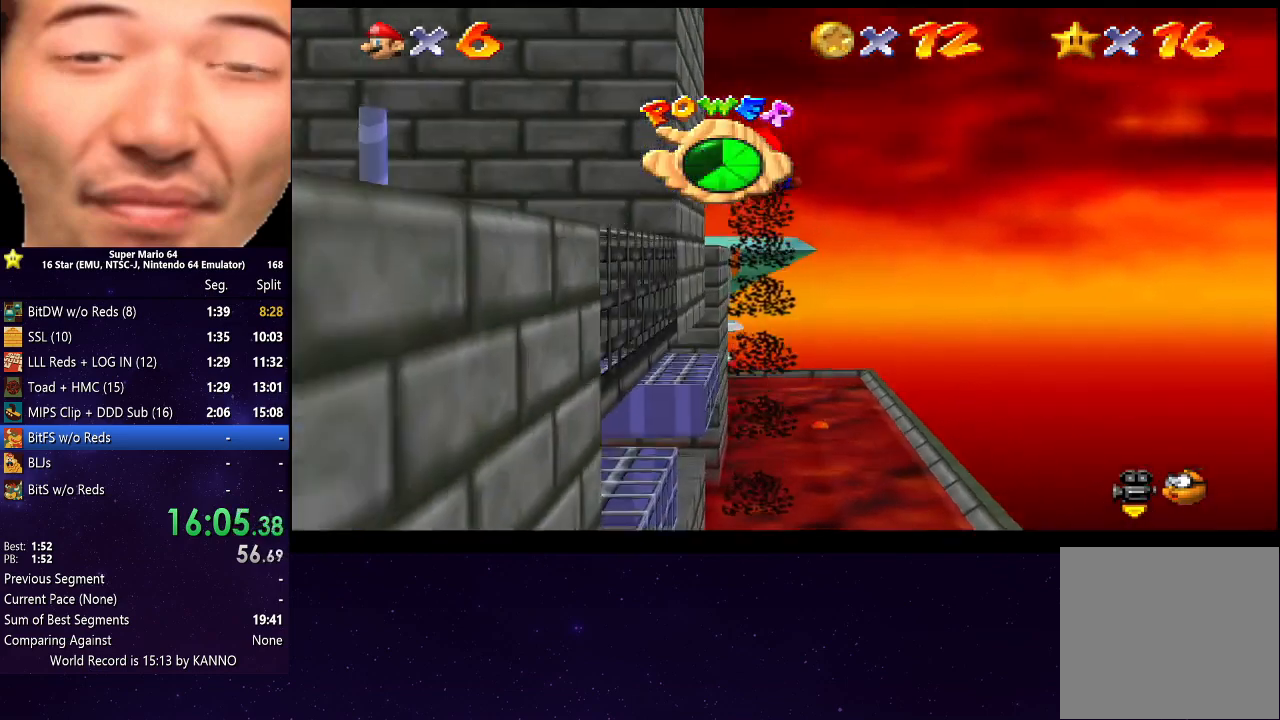
{"buttons": [], "left_stick": "up", "right_stick": "center", "events": [[100, "left_stick", "up"]]}
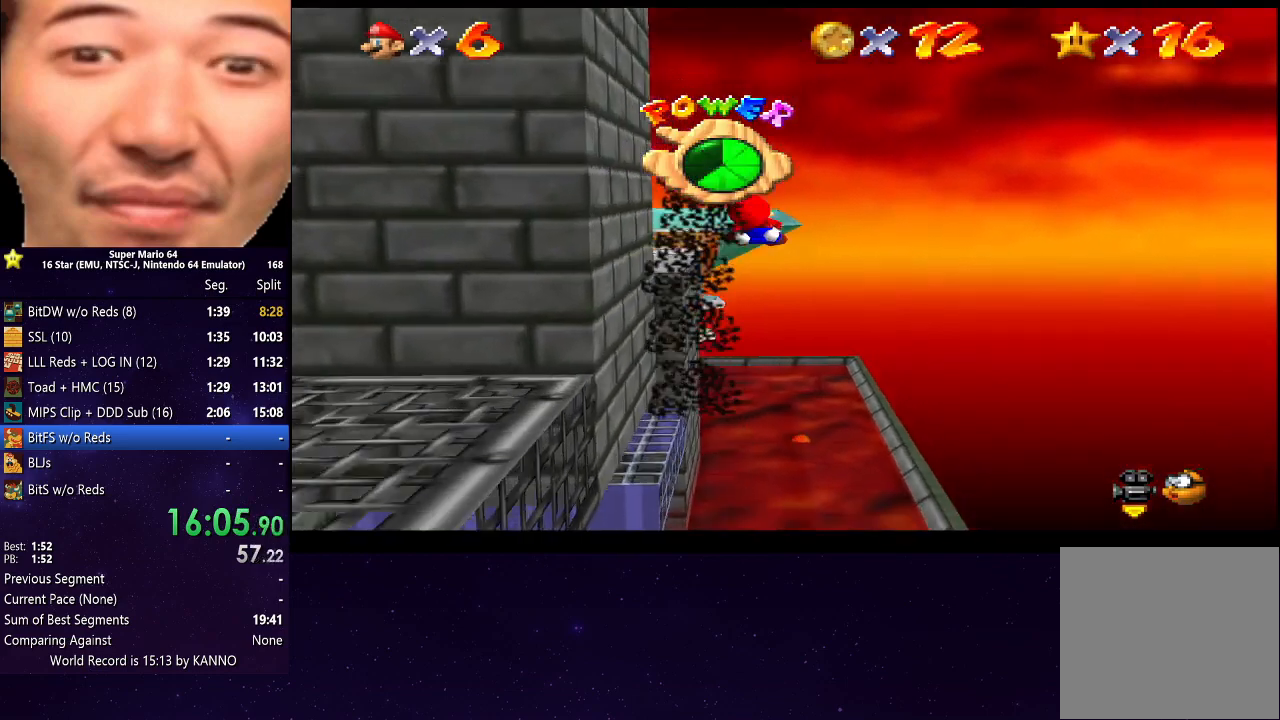
{"buttons": [], "left_stick": "up", "right_stick": "center", "events": []}
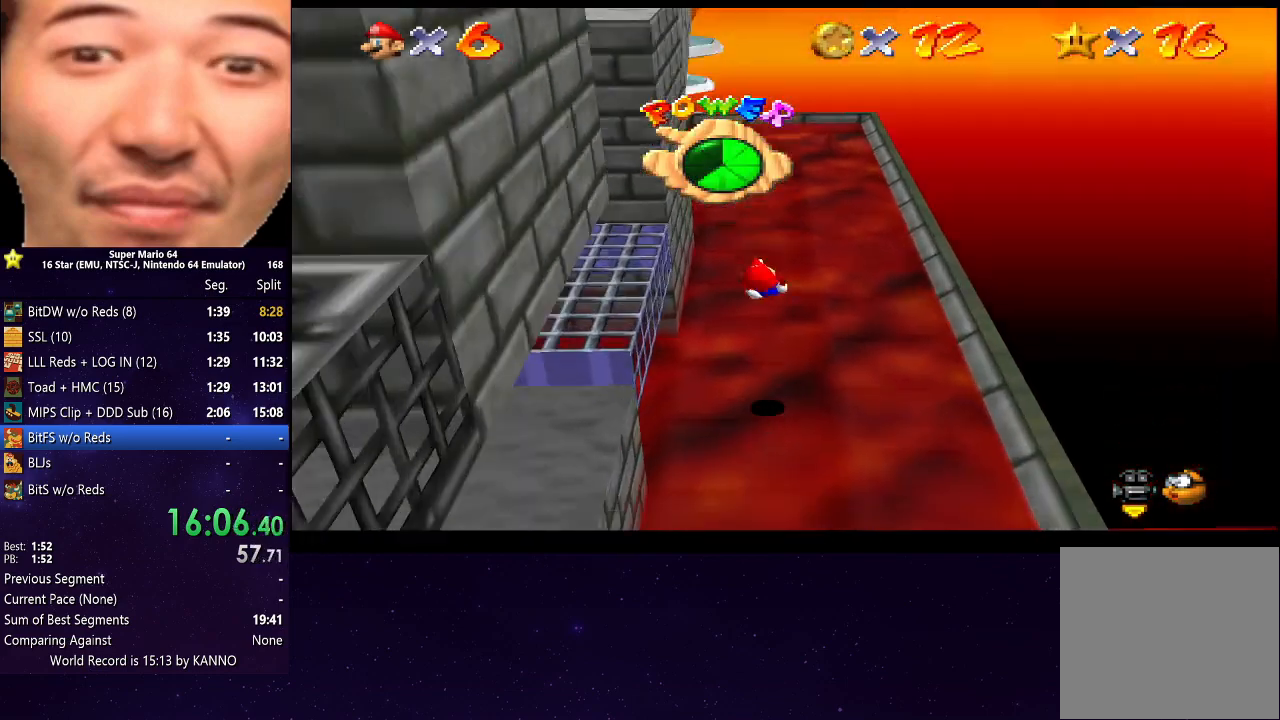
{"buttons": [], "left_stick": "up", "right_stick": "center", "events": []}
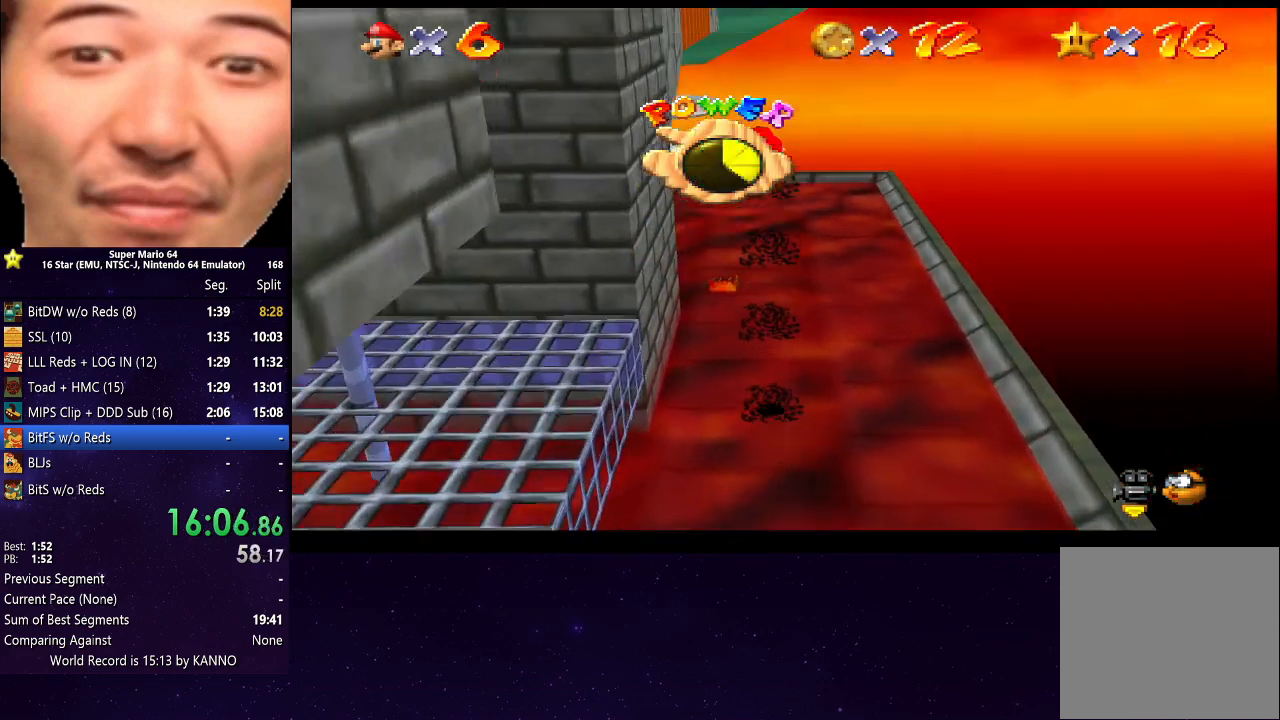
{"buttons": [], "left_stick": "up-left", "right_stick": "center", "events": [[100, "left_stick", "up-left"]]}
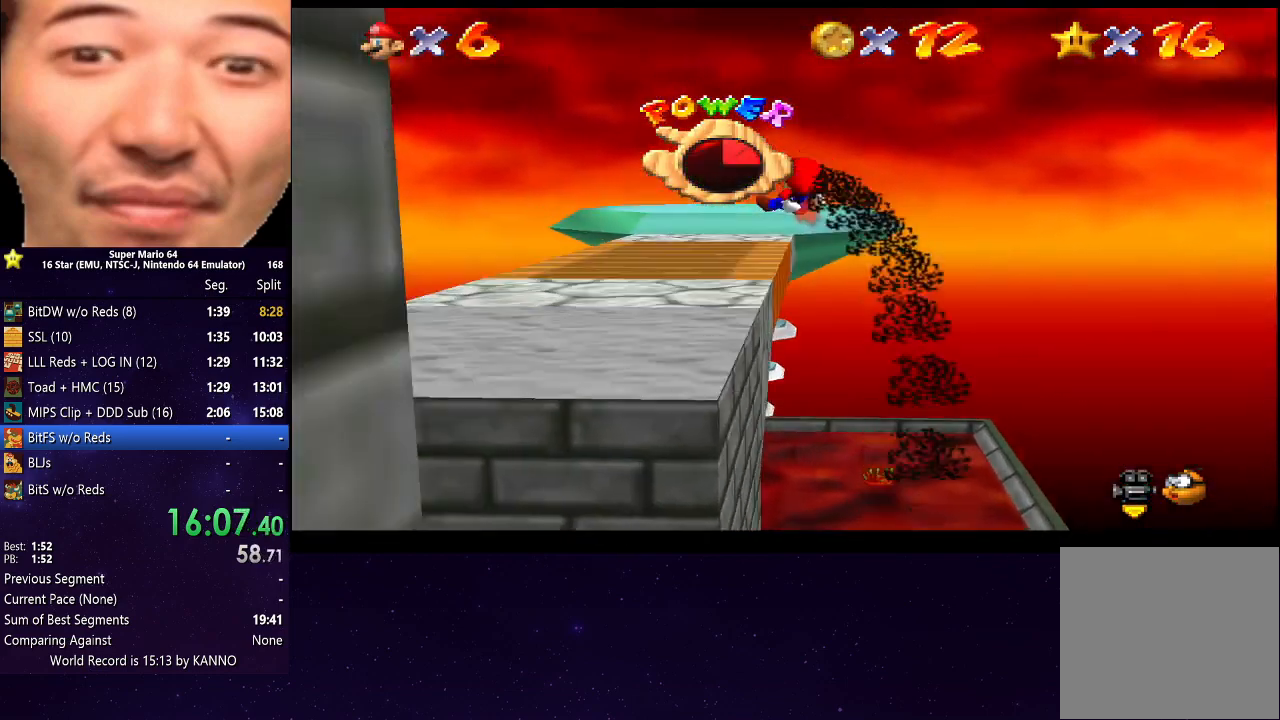
{"buttons": [], "left_stick": "up", "right_stick": "center", "events": [[367, "left_stick", "up"]]}
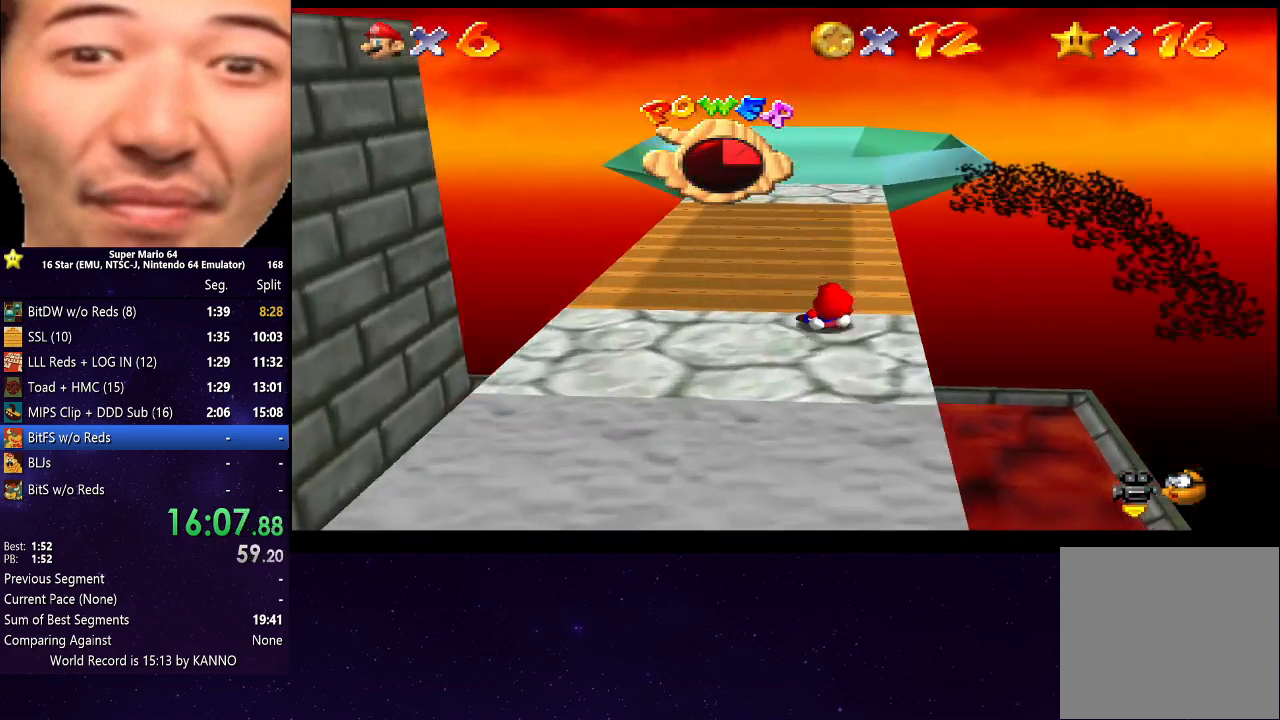
{"buttons": [], "left_stick": "up", "right_stick": "center", "events": []}
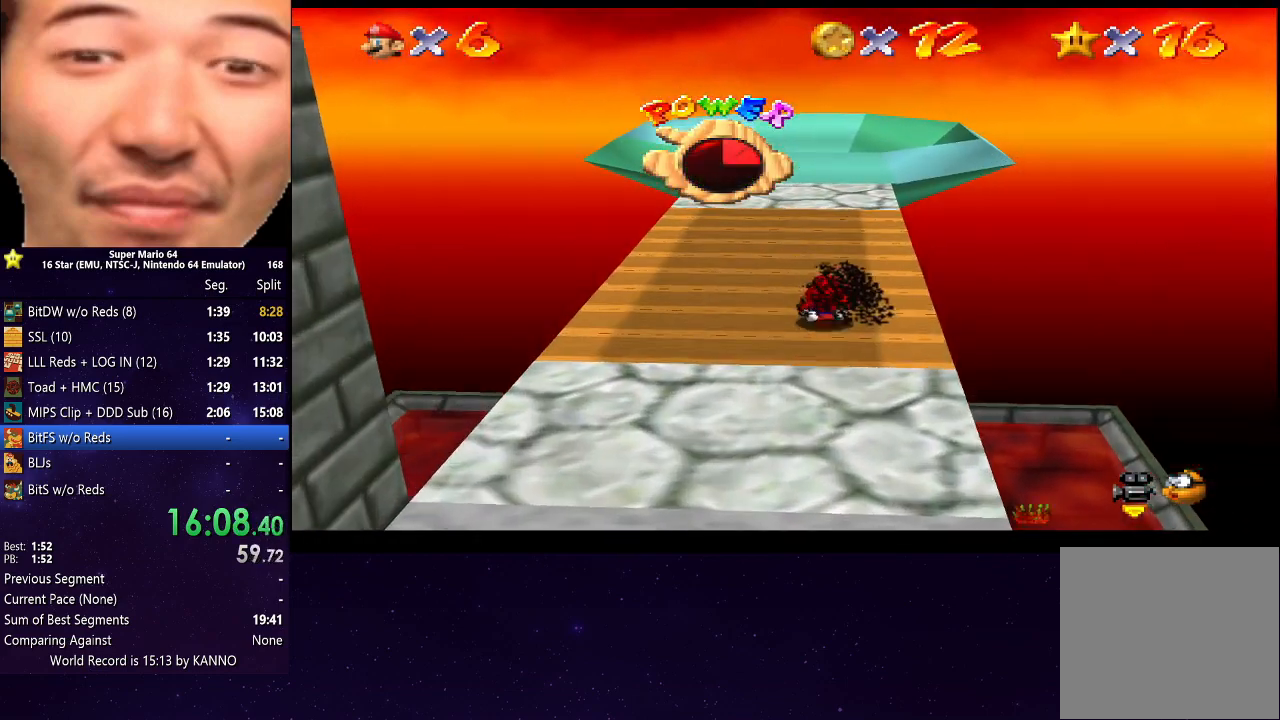
{"buttons": [], "left_stick": "up-left", "right_stick": "center", "events": [[300, "A", "down"], [367, "A", "up"], [500, "left_stick", "up-left"]]}
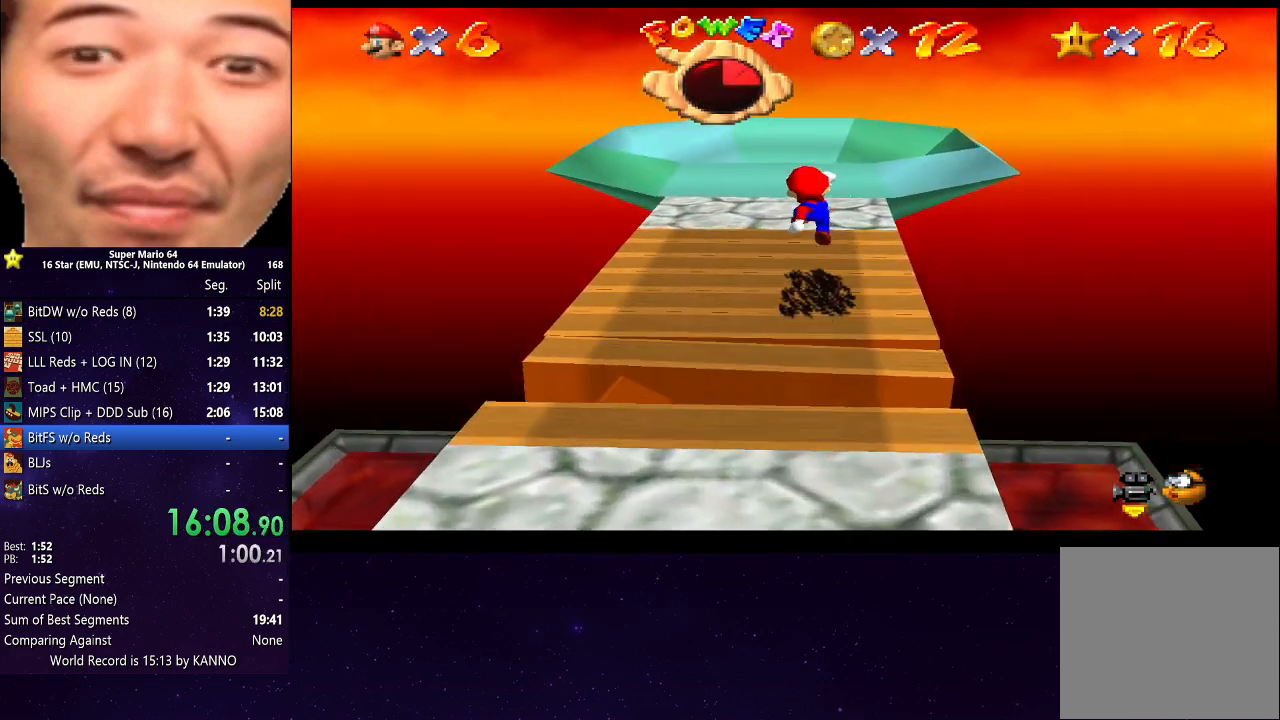
{"buttons": ["A"], "left_stick": "up", "right_stick": "center", "events": [[167, "left_stick", "up"], [400, "A", "down"]]}
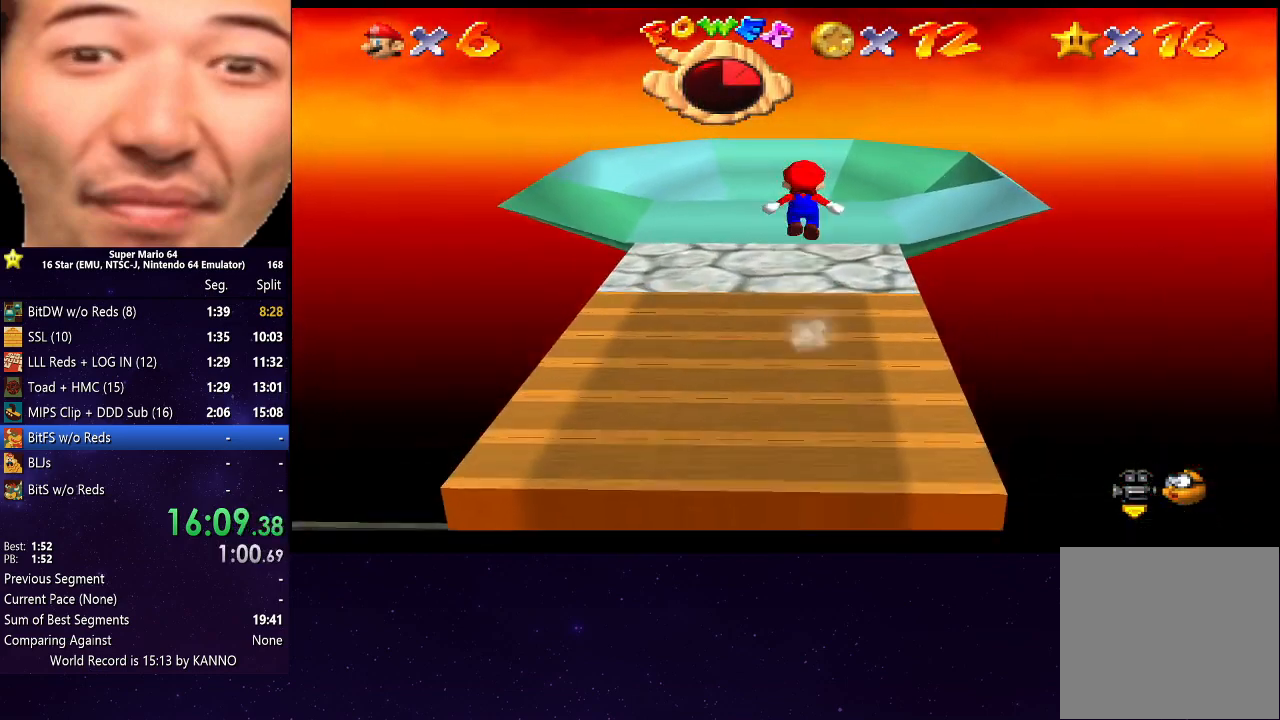
{"buttons": [], "left_stick": "up", "right_stick": "center", "events": [[100, "B", "down"], [333, "A", "up"], [333, "B", "up"]]}
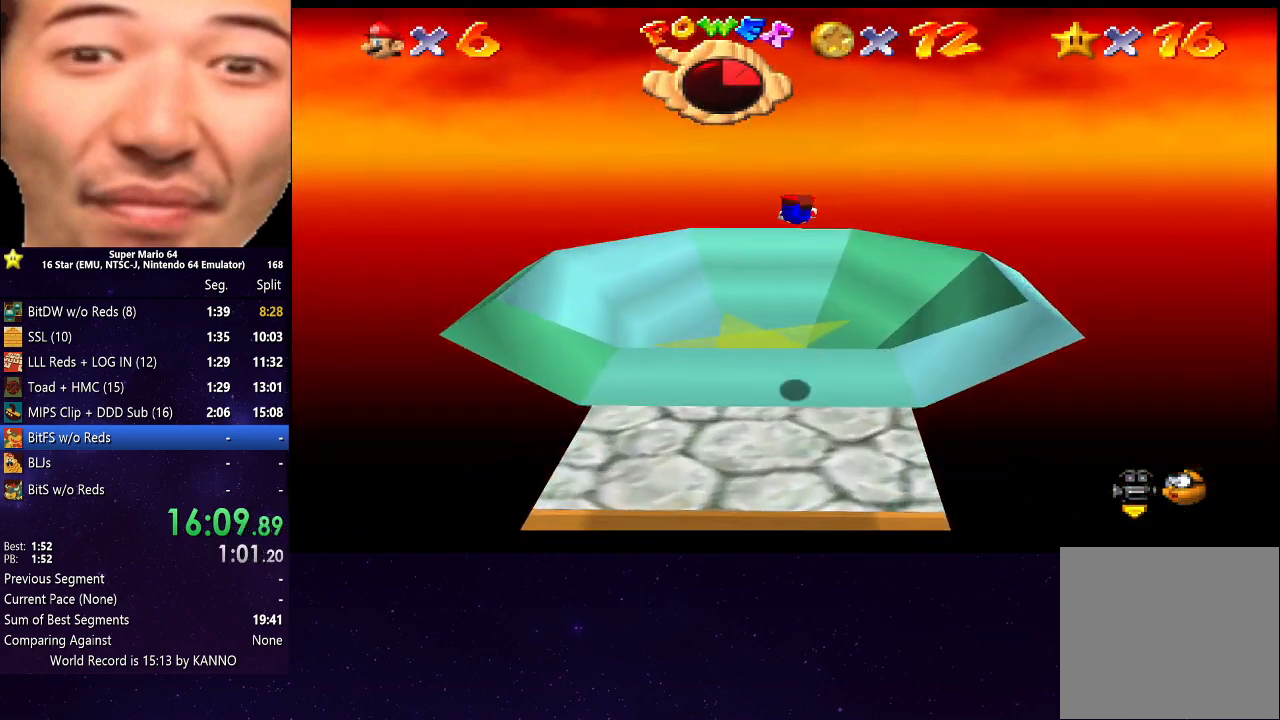
{"buttons": [], "left_stick": "center", "right_stick": "center", "events": [[233, "left_stick", "left"], [433, "left_stick", "center"]]}
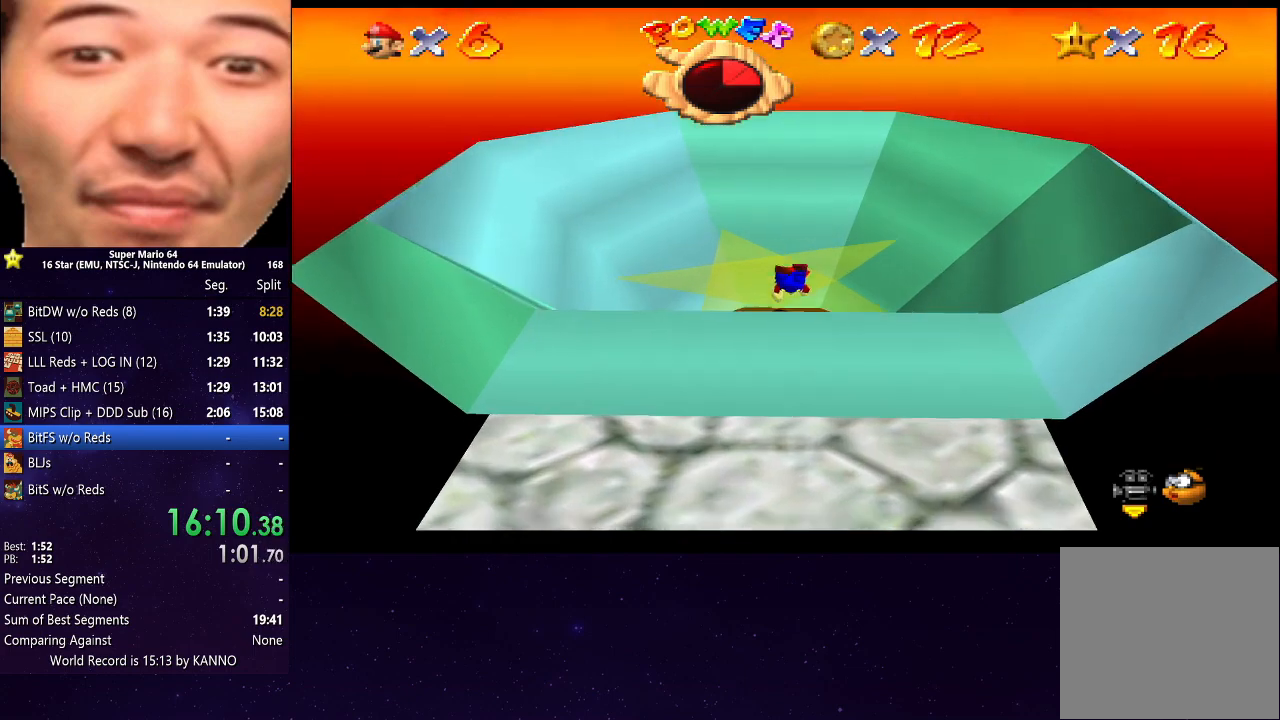
{"buttons": [], "left_stick": "center", "right_stick": "center", "events": []}
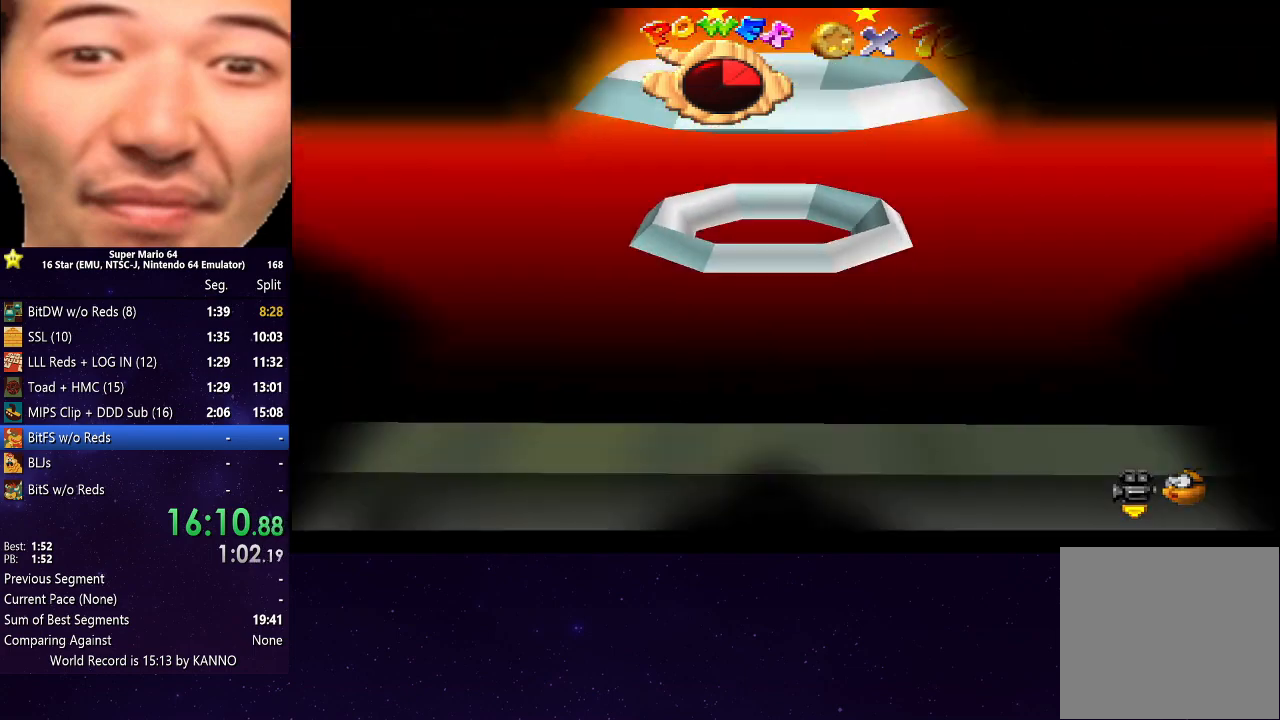
{"buttons": [], "left_stick": "center", "right_stick": "center", "events": []}
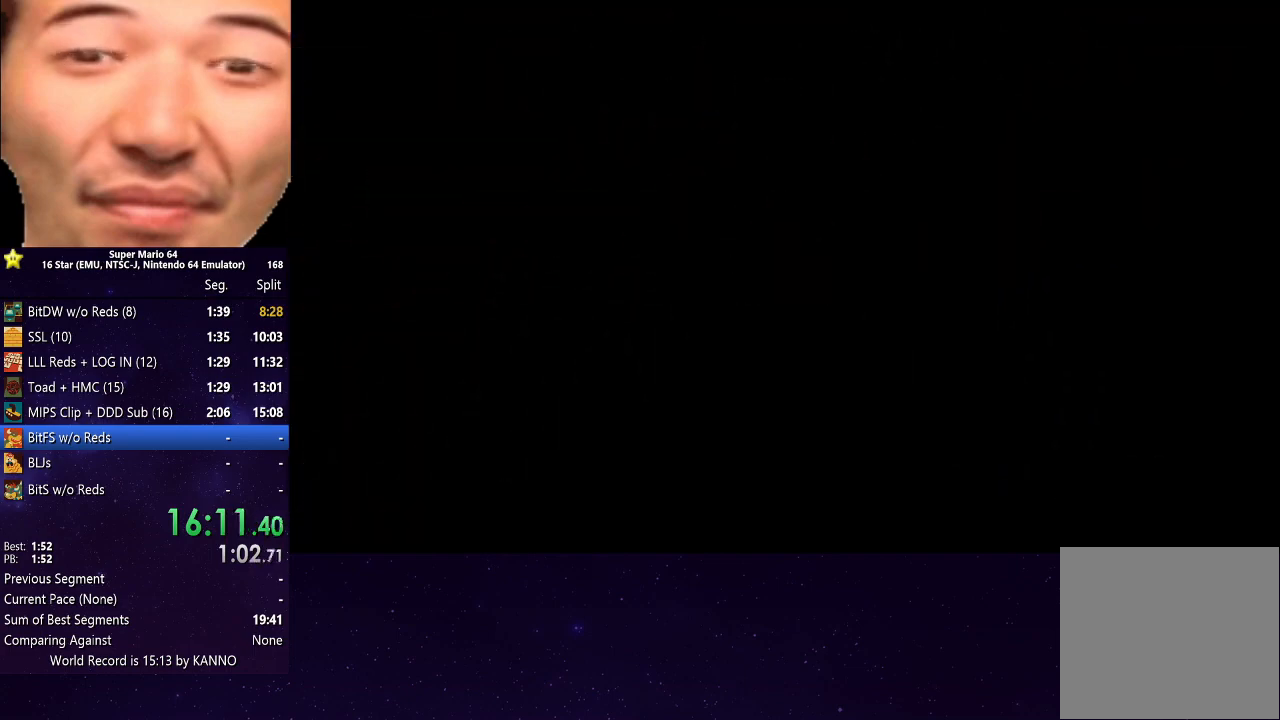
{"buttons": [], "left_stick": "center", "right_stick": "center", "events": []}
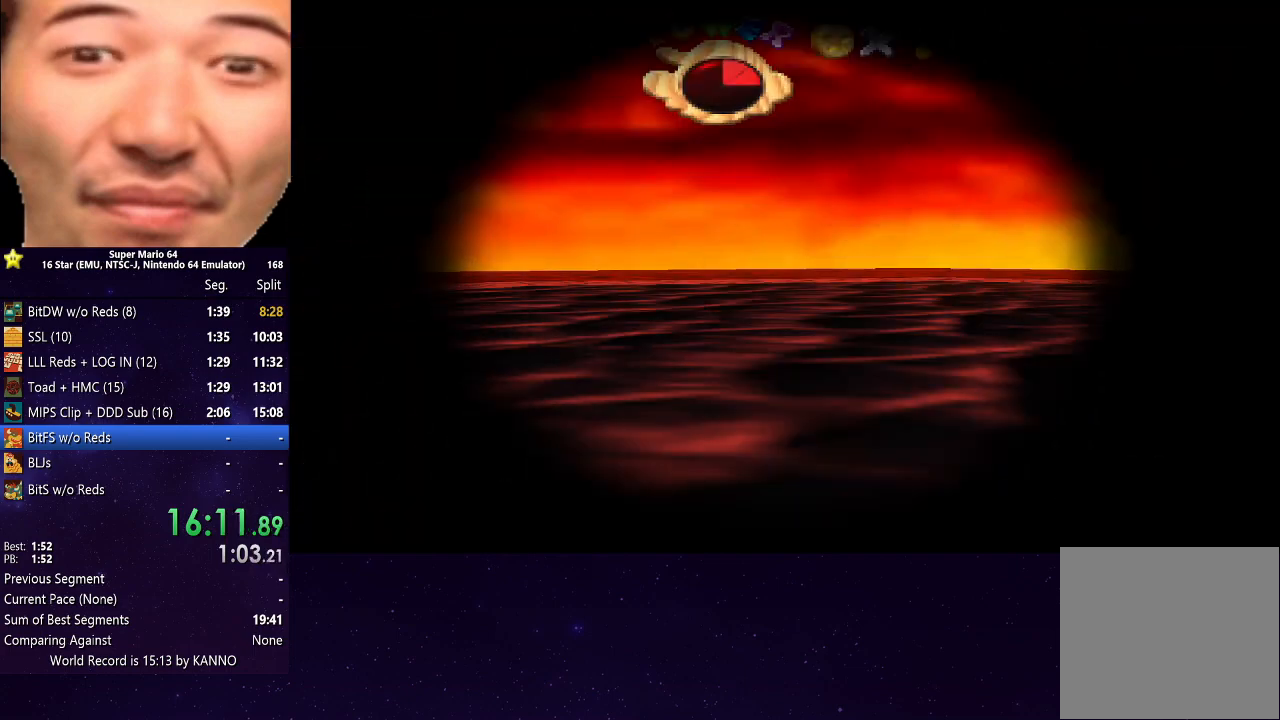
{"buttons": [], "left_stick": "center", "right_stick": "center", "events": []}
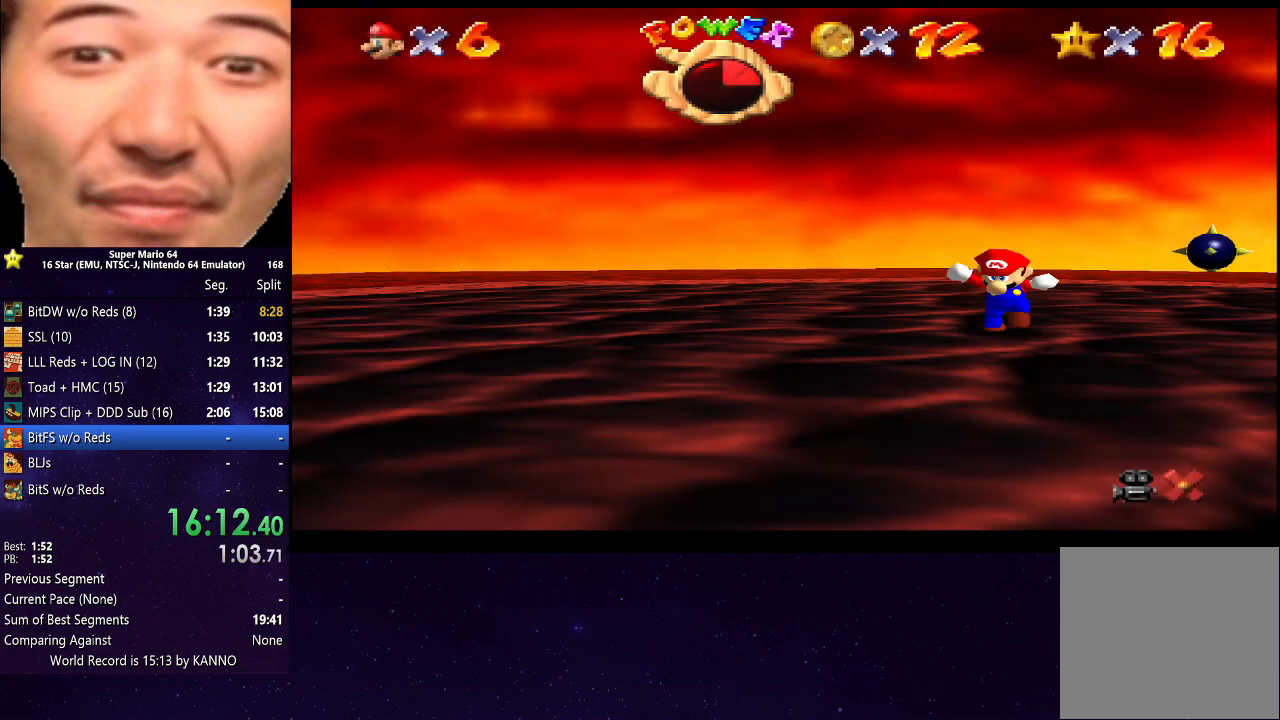
{"buttons": [], "left_stick": "center", "right_stick": "center", "events": []}
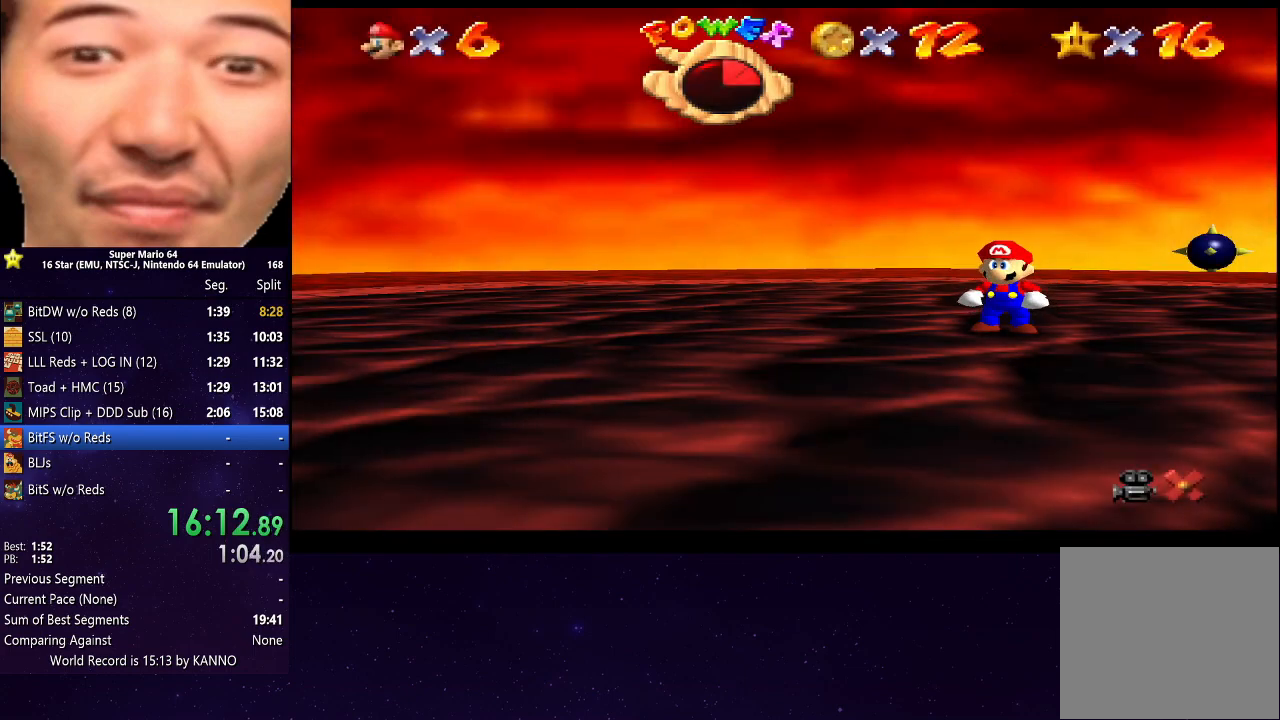
{"buttons": [], "left_stick": "center", "right_stick": "center", "events": []}
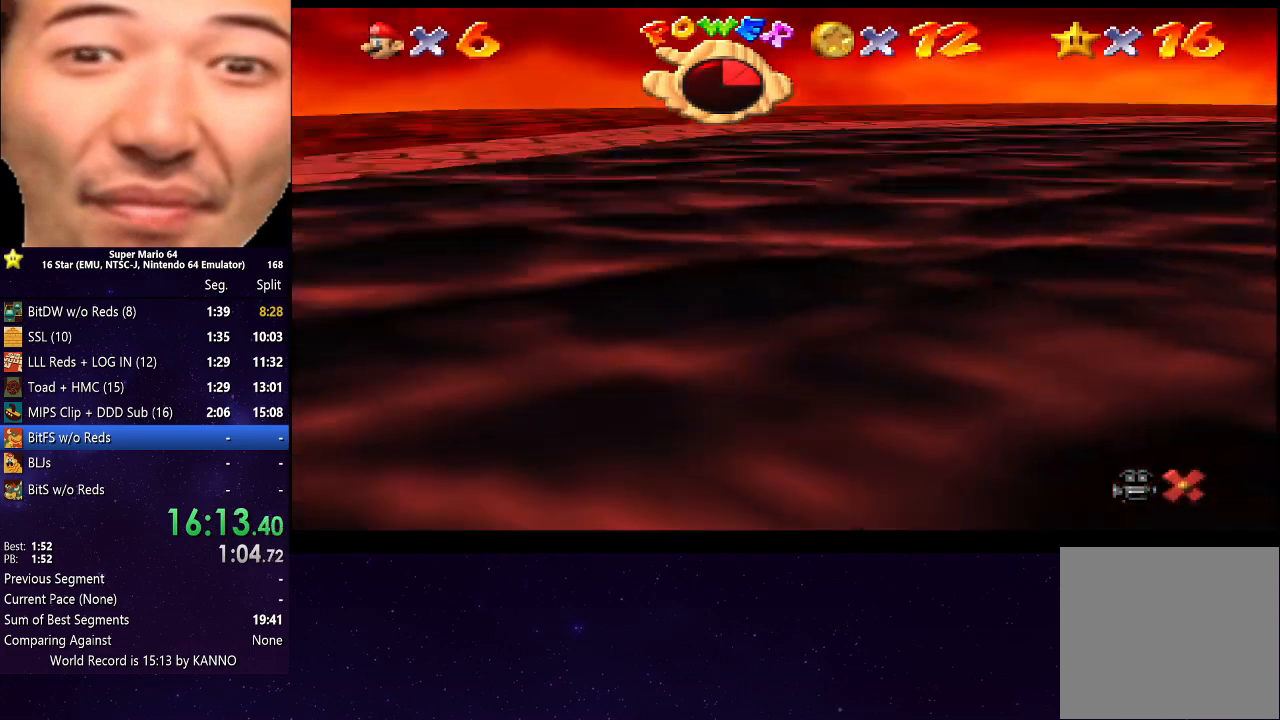
{"buttons": [], "left_stick": "center", "right_stick": "center", "events": []}
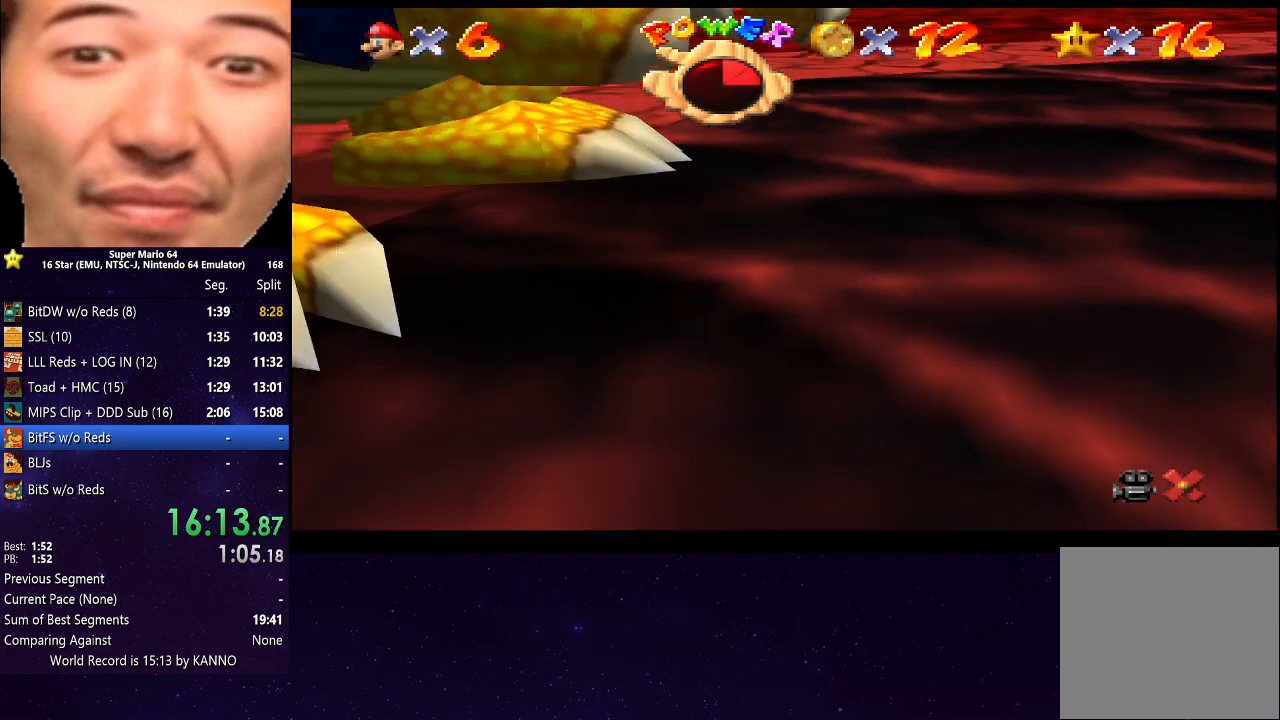
{"buttons": [], "left_stick": "center", "right_stick": "center", "events": []}
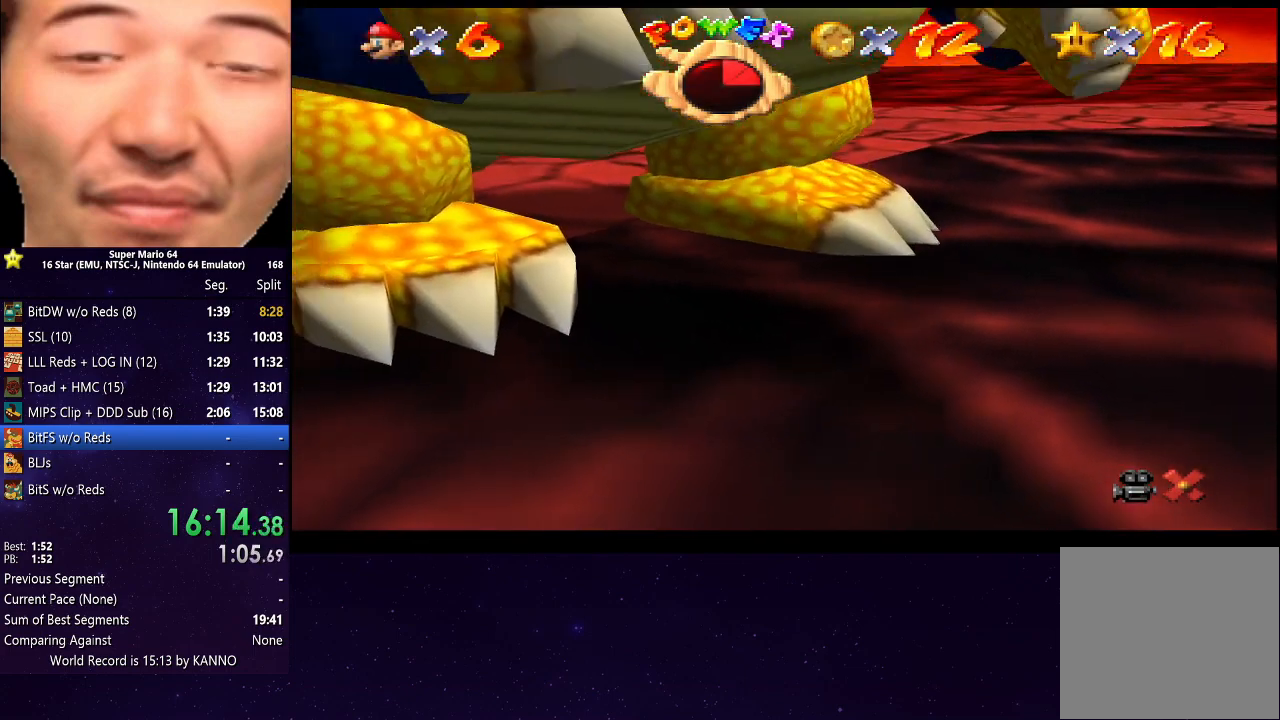
{"buttons": [], "left_stick": "center", "right_stick": "center", "events": []}
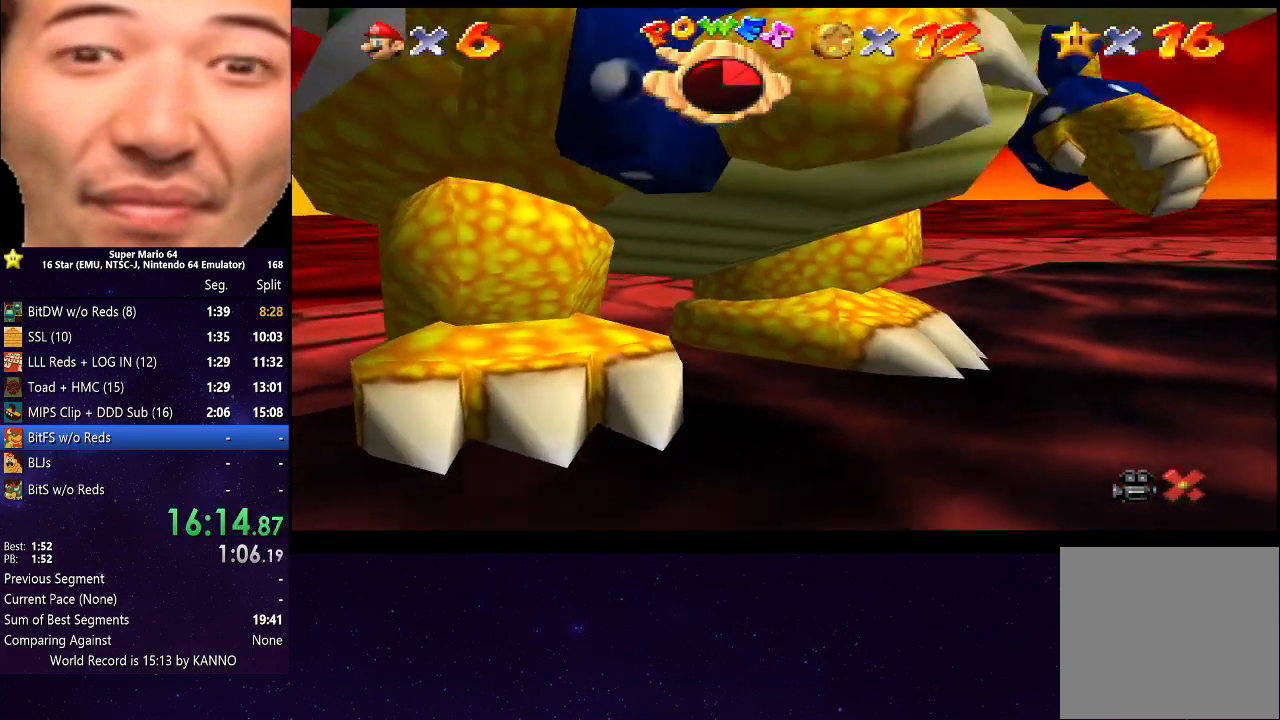
{"buttons": [], "left_stick": "center", "right_stick": "center", "events": []}
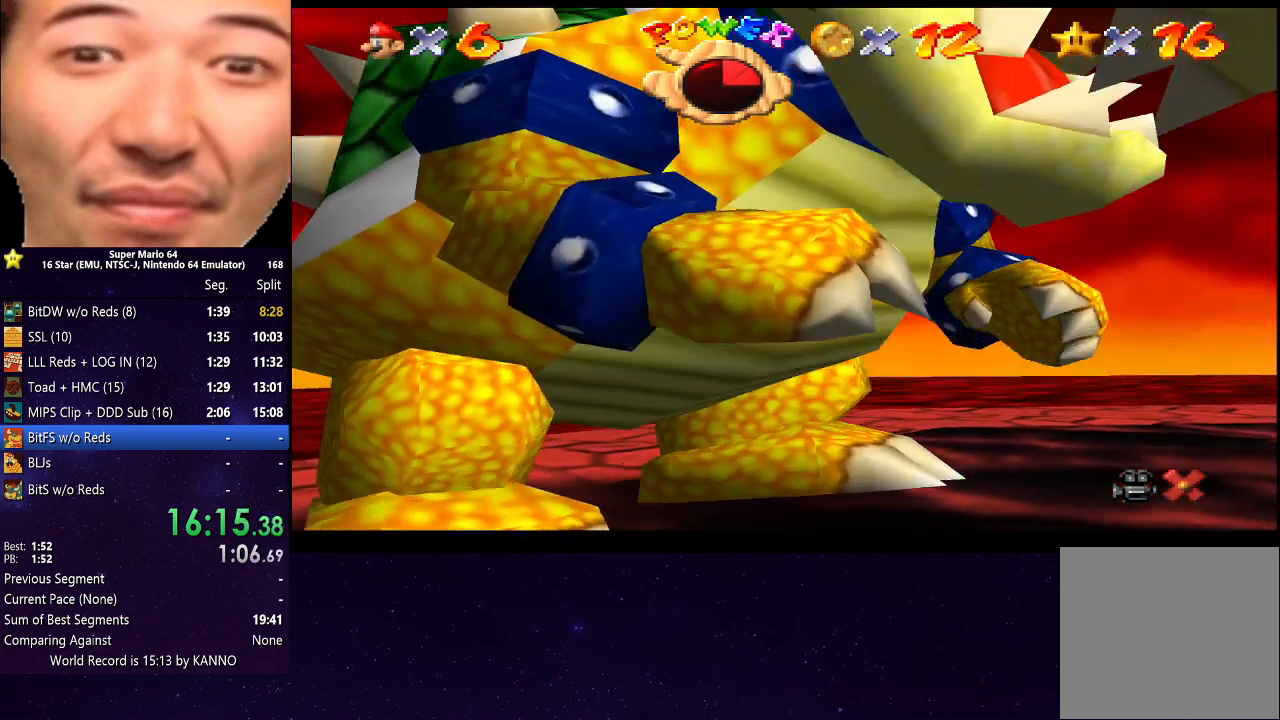
{"buttons": ["A"], "left_stick": "center", "right_stick": "center", "events": [[200, "A", "down"], [300, "A", "up"], [400, "A", "down"]]}
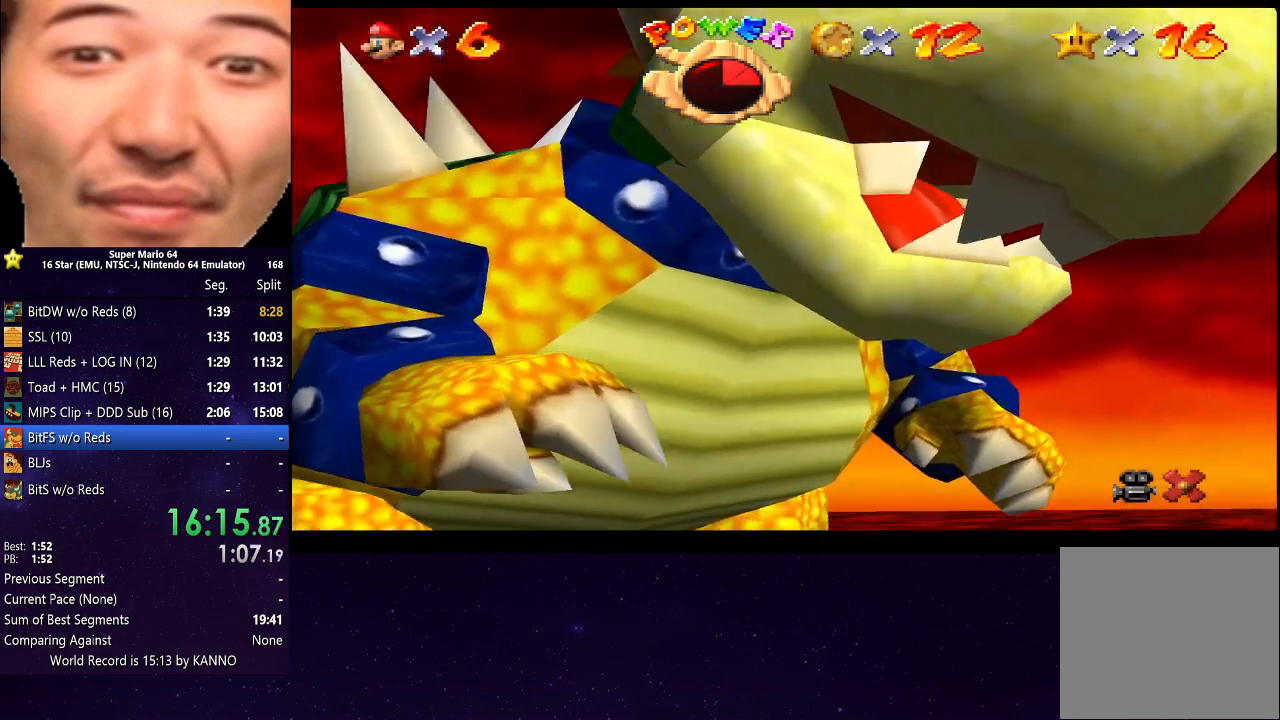
{"buttons": ["A"], "left_stick": "center", "right_stick": "center", "events": [[33, "A", "up"], [100, "A", "down"], [233, "A", "up"], [333, "A", "down"], [433, "A", "up"], [500, "A", "down"]]}
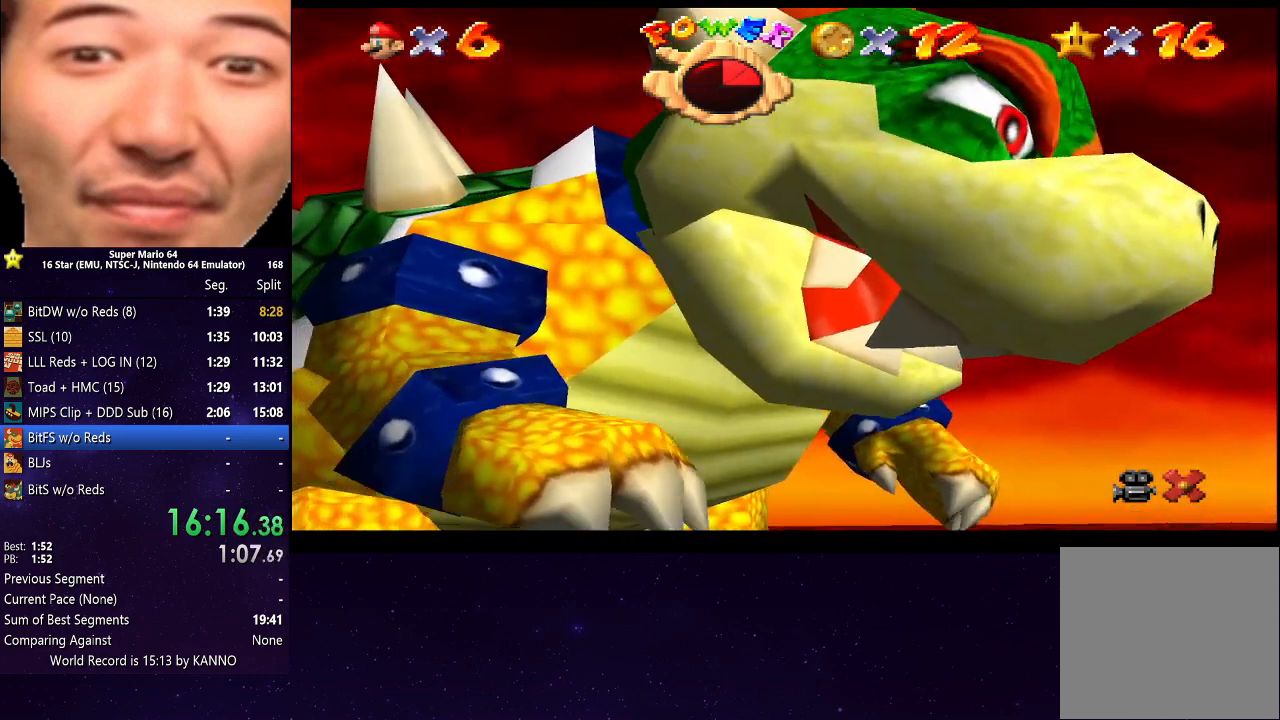
{"buttons": ["A"], "left_stick": "center", "right_stick": "center", "events": [[133, "A", "up"], [233, "A", "down"], [333, "A", "up"], [433, "A", "down"]]}
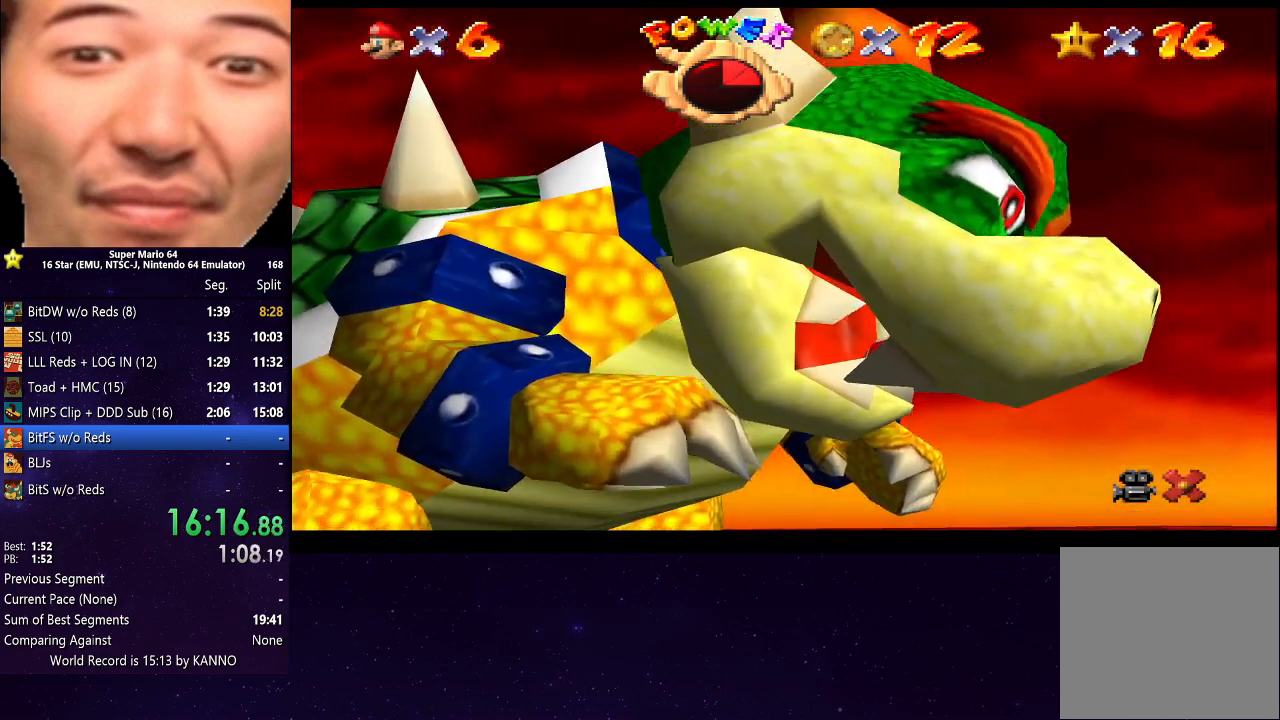
{"buttons": [], "left_stick": "center", "right_stick": "center", "events": [[33, "A", "up"], [133, "A", "down"], [200, "A", "up"], [333, "A", "down"], [400, "A", "up"]]}
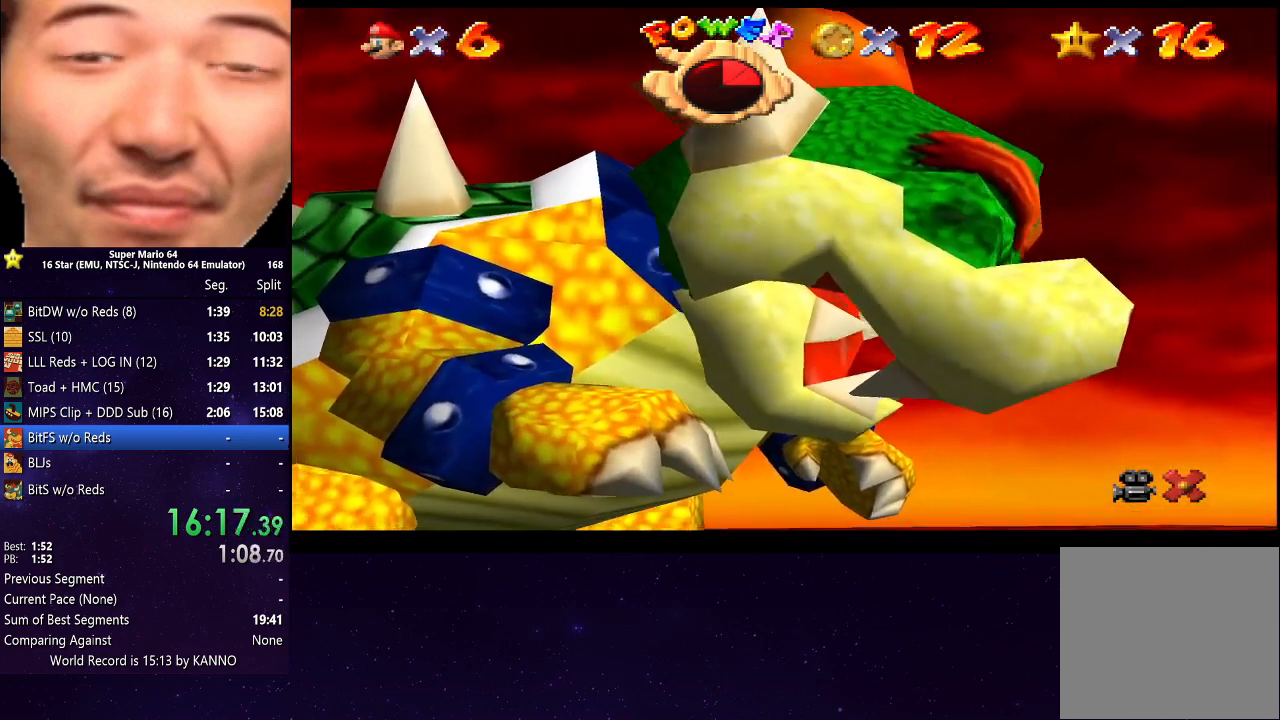
{"buttons": [], "left_stick": "center", "right_stick": "center", "events": [[33, "A", "down"], [133, "A", "up"], [200, "A", "down"], [300, "A", "up"], [400, "A", "down"], [467, "A", "up"]]}